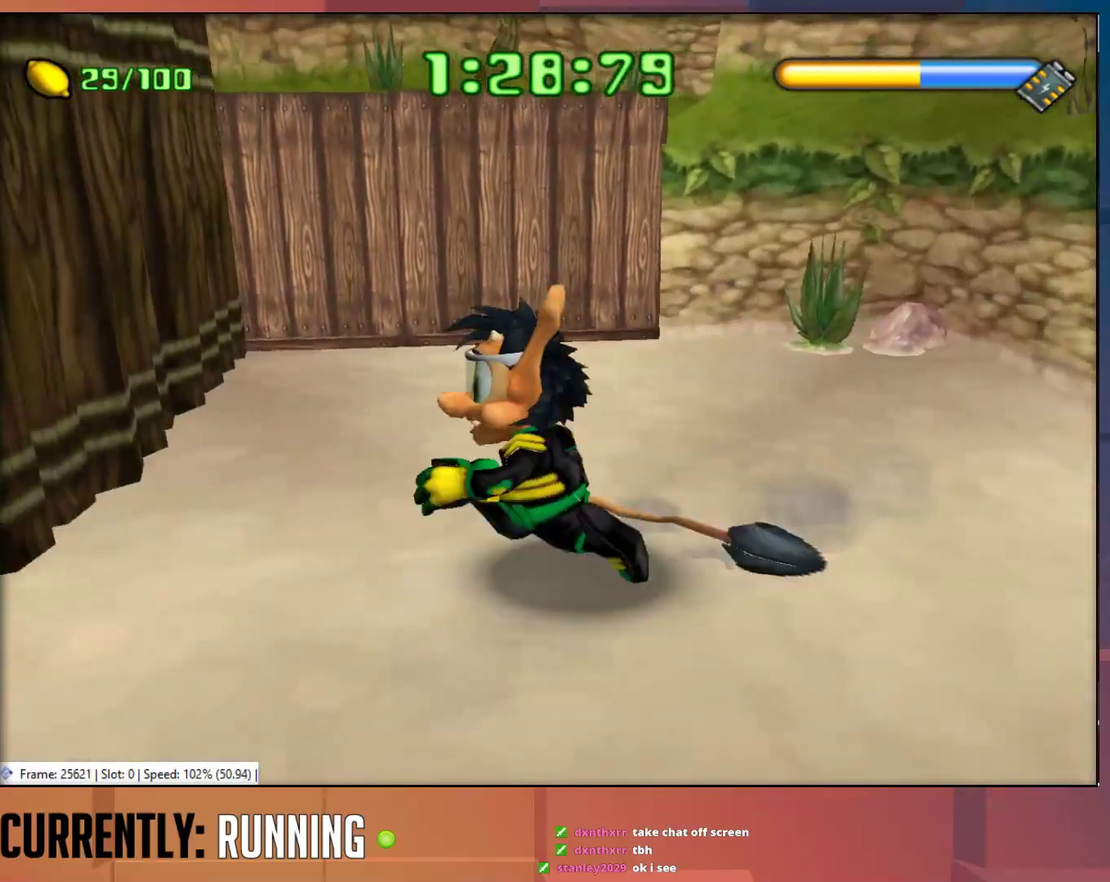
Gameplay with a controller (PlayStation layout); each line is a JSON object with the inputs held at the frame after it. "events" lists button and stick changes between this image and that frame as [ms after this image, input, new state], when the widget could be followed in between.
{"buttons": [], "left_stick": "up-left", "right_stick": "center", "events": [[400, "left_stick", "up-left"]]}
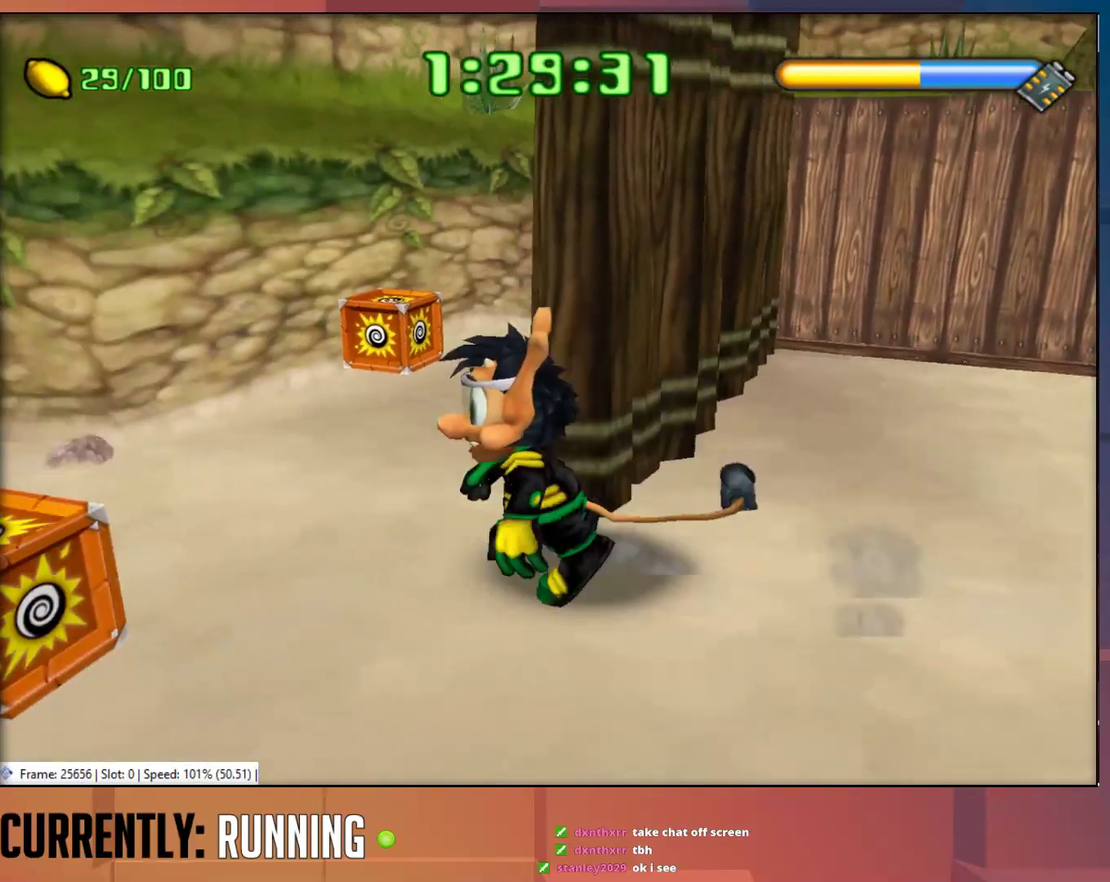
{"buttons": [], "left_stick": "up-right", "right_stick": "center", "events": [[100, "left_stick", "up"], [167, "left_stick", "up-right"]]}
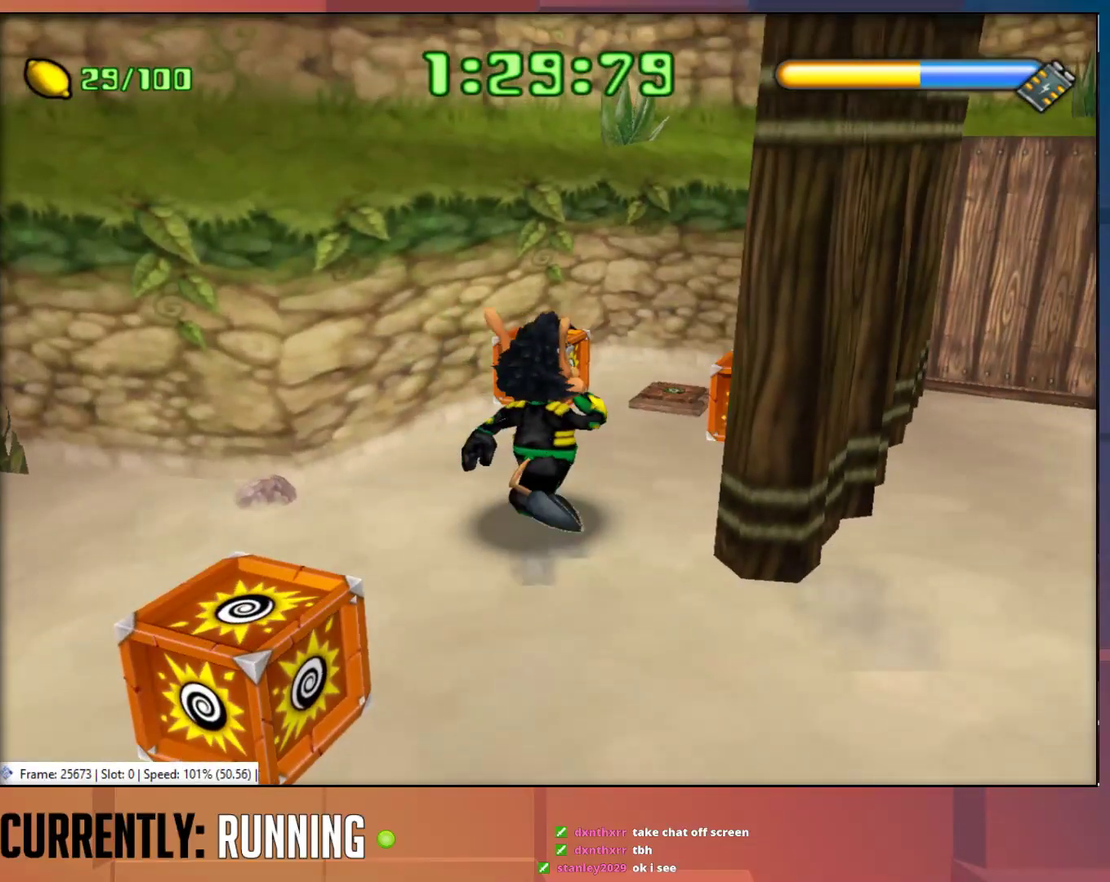
{"buttons": [], "left_stick": "up-left", "right_stick": "center", "events": [[333, "left_stick", "up"], [500, "left_stick", "up-left"]]}
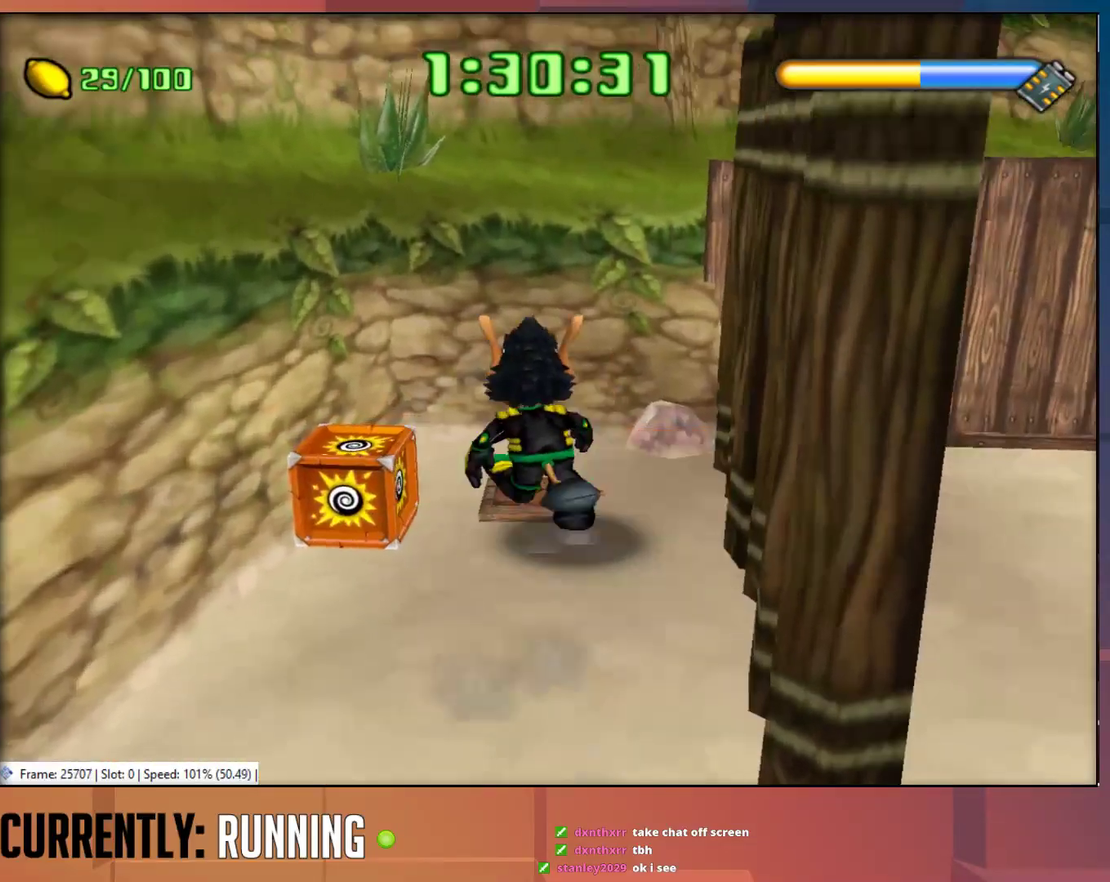
{"buttons": [], "left_stick": "center", "right_stick": "center", "events": [[100, "left_stick", "down-left"], [200, "left_stick", "down"], [383, "left_stick", "center"]]}
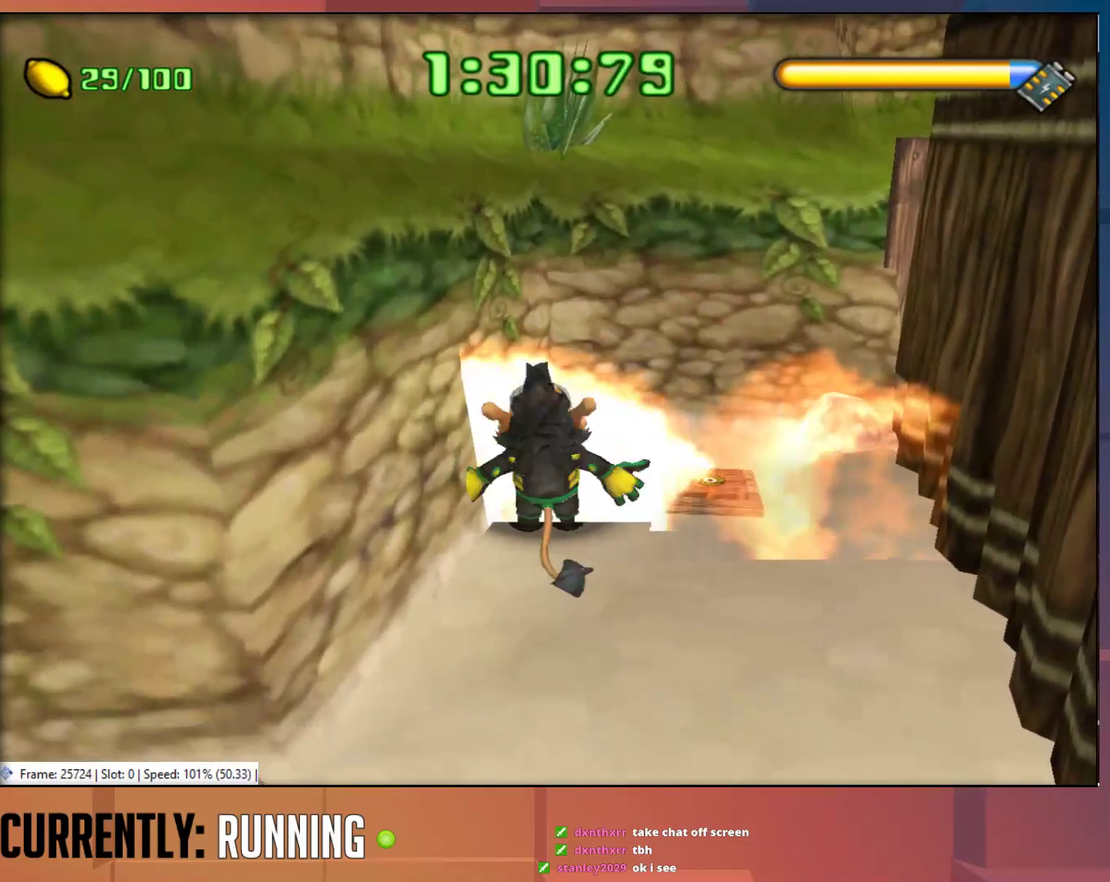
{"buttons": [], "left_stick": "down-right", "right_stick": "center", "events": [[83, "left_stick", "up-right"], [417, "left_stick", "right"], [483, "left_stick", "down-right"]]}
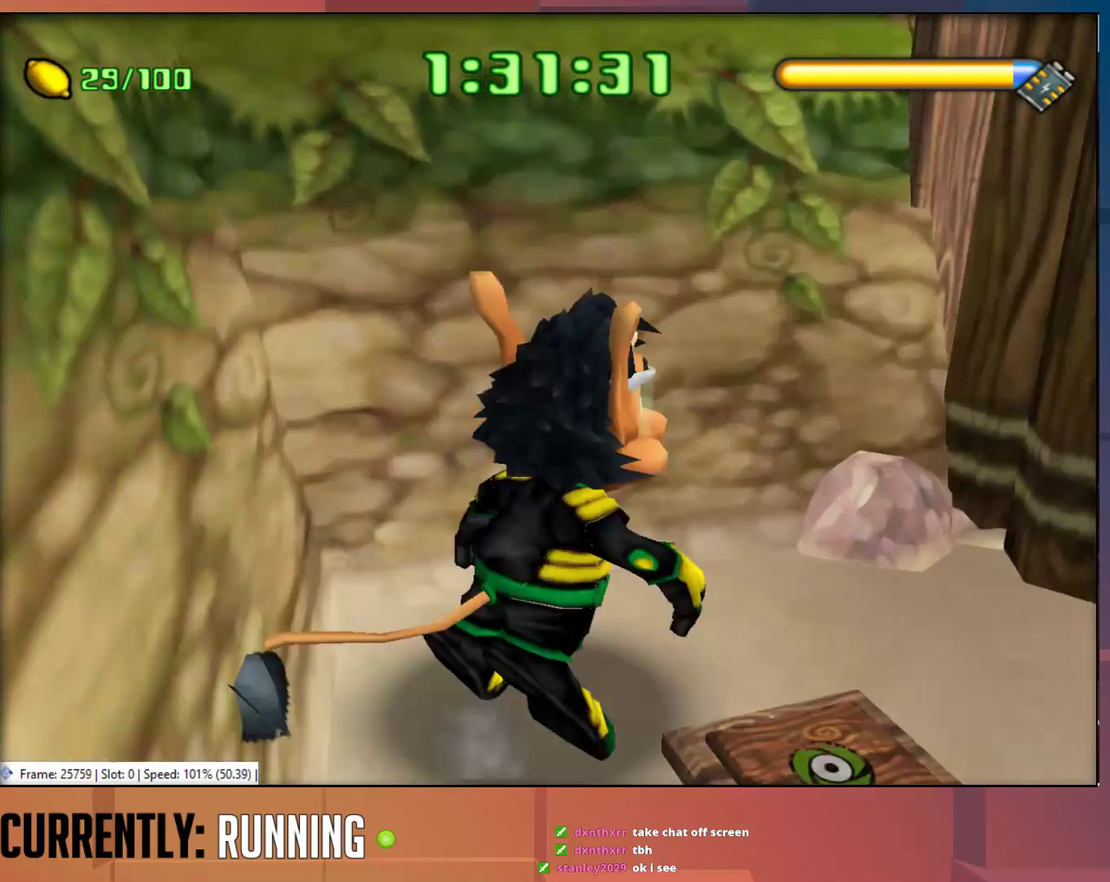
{"buttons": [], "left_stick": "down-right", "right_stick": "center", "events": [[83, "left_stick", "down"], [350, "left_stick", "down-right"]]}
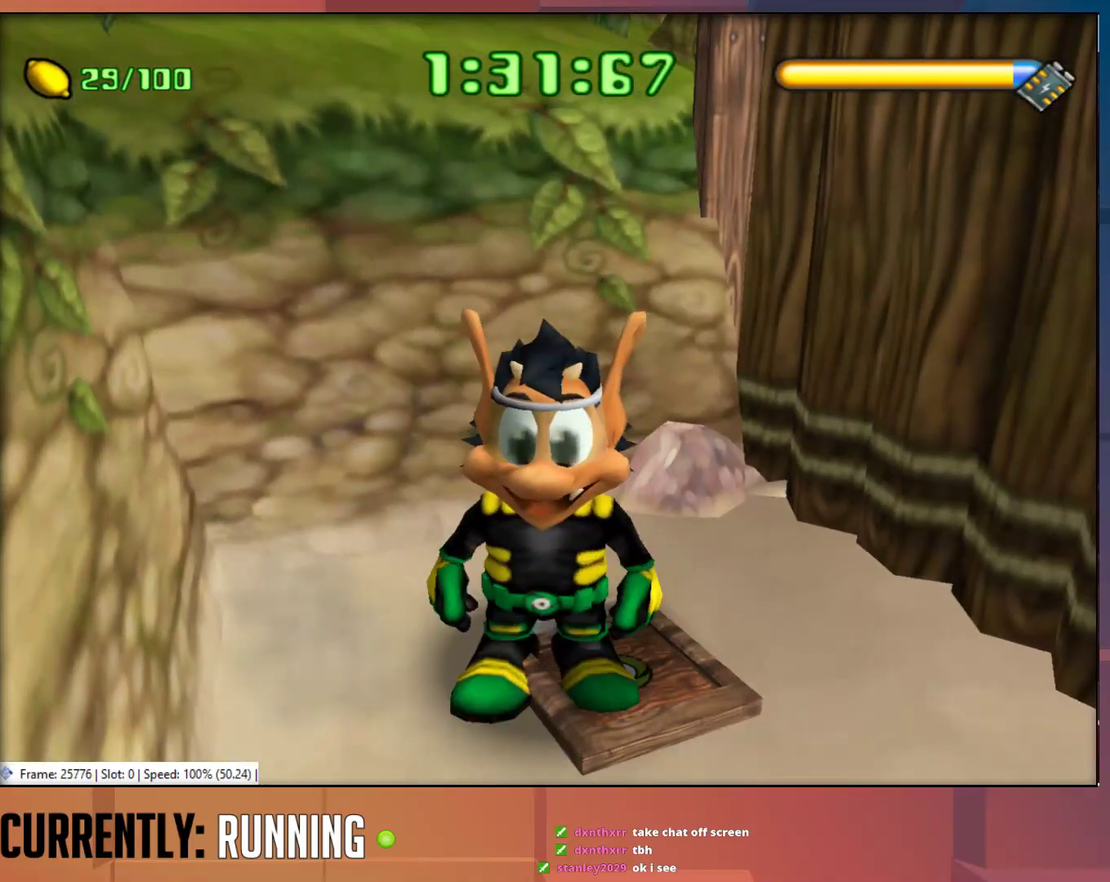
{"buttons": [], "left_stick": "center", "right_stick": "center", "events": [[150, "left_stick", "center"]]}
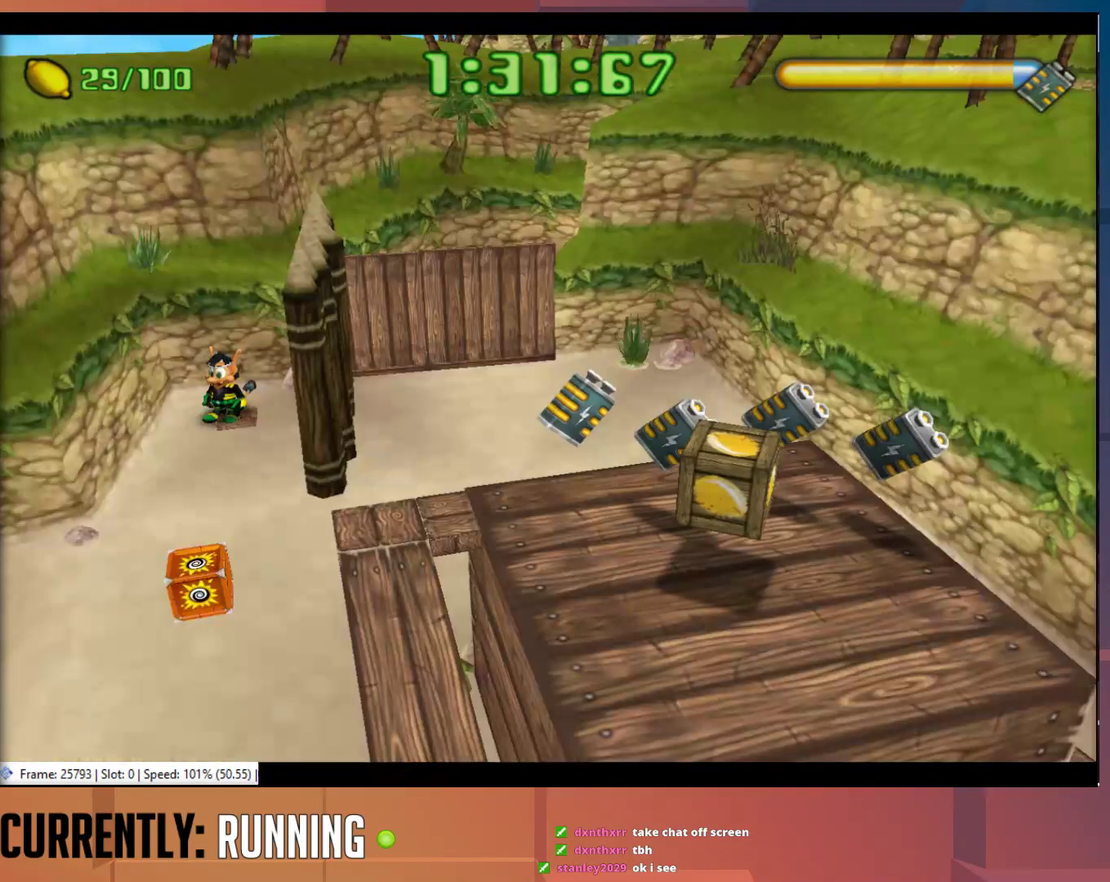
{"buttons": [], "left_stick": "center", "right_stick": "center", "events": []}
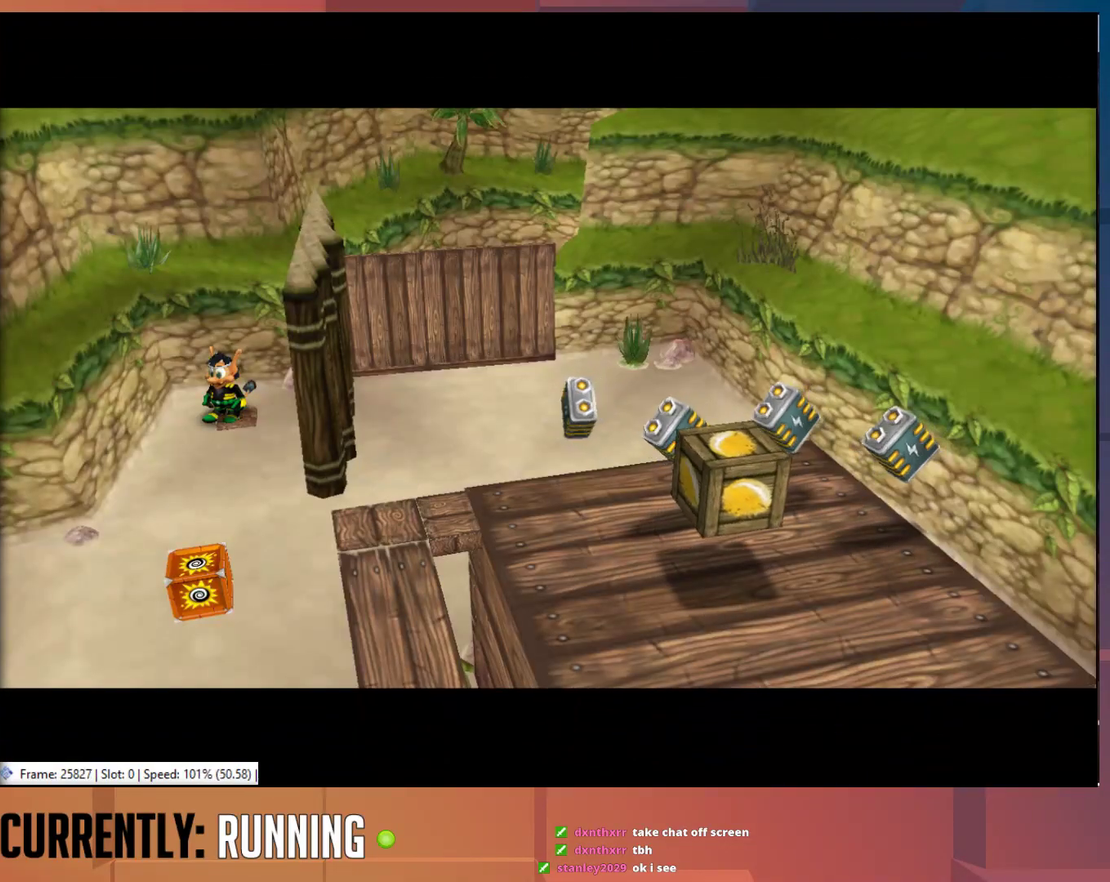
{"buttons": [], "left_stick": "center", "right_stick": "center", "events": []}
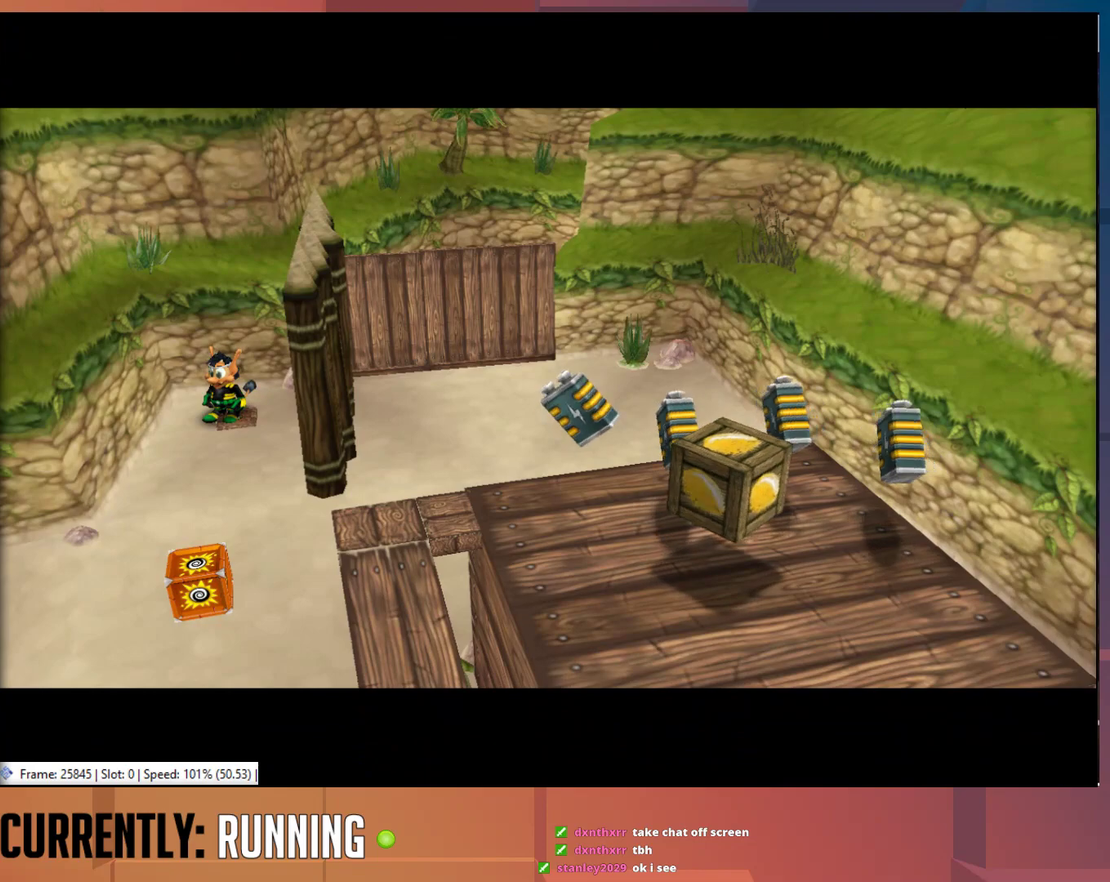
{"buttons": [], "left_stick": "center", "right_stick": "center", "events": []}
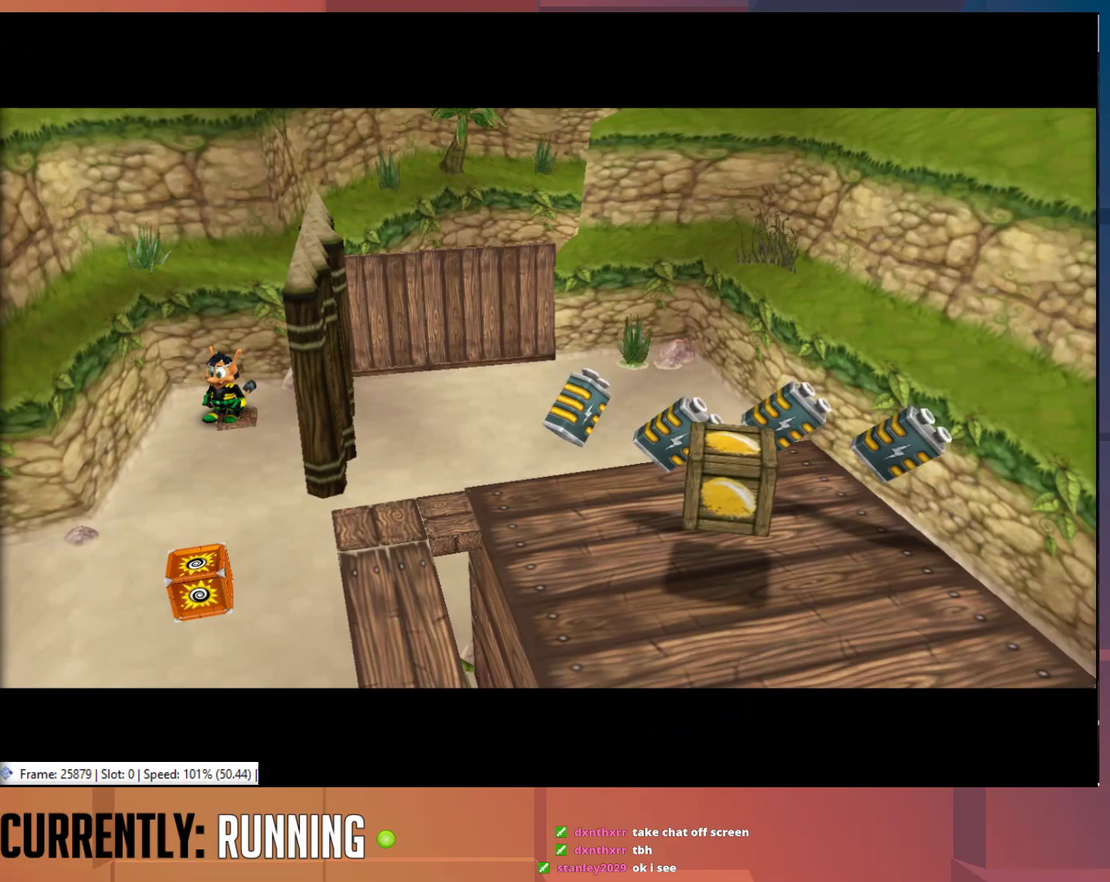
{"buttons": [], "left_stick": "center", "right_stick": "center", "events": []}
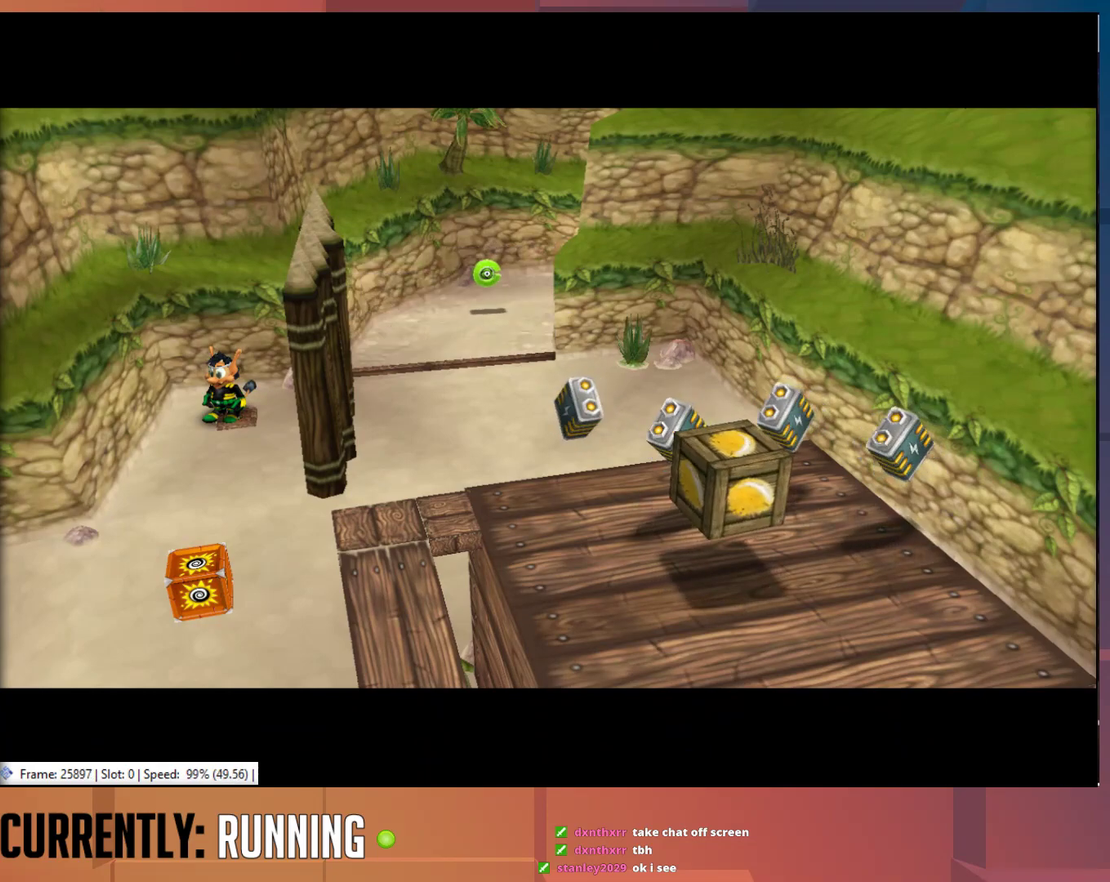
{"buttons": [], "left_stick": "center", "right_stick": "center", "events": []}
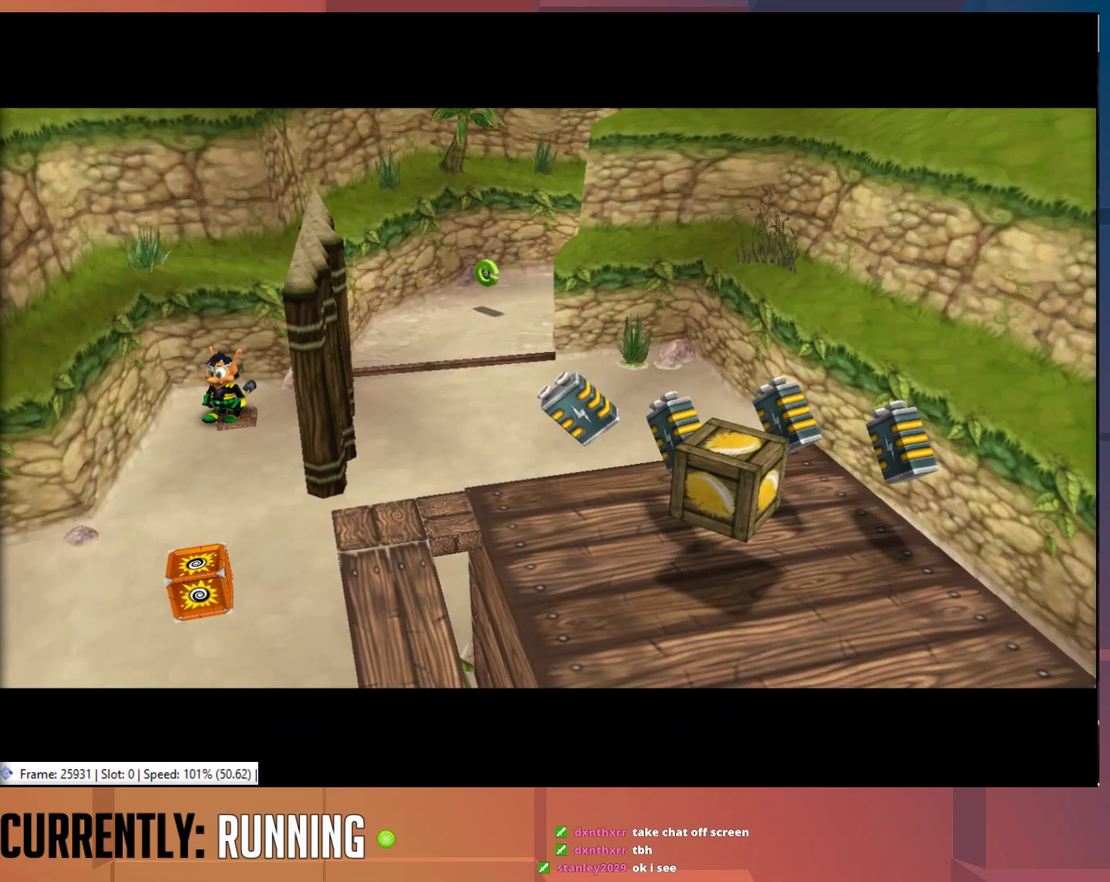
{"buttons": [], "left_stick": "center", "right_stick": "center", "events": []}
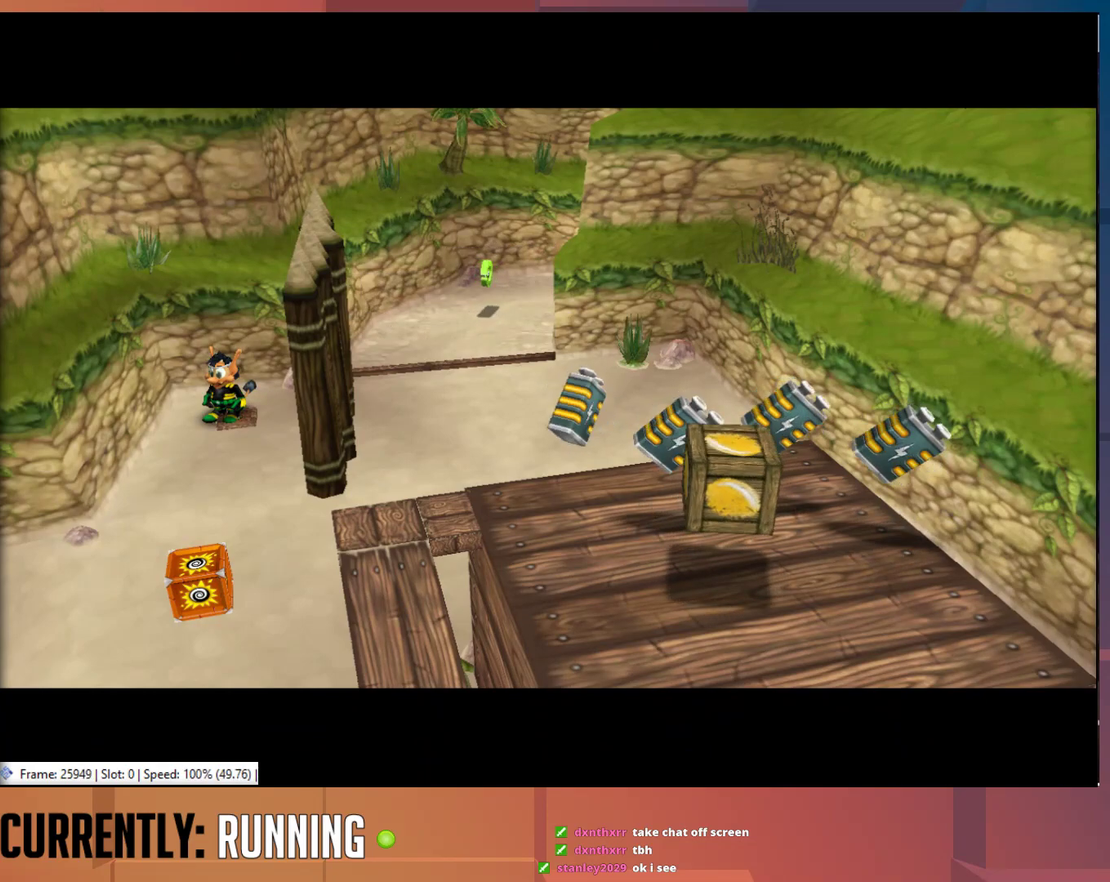
{"buttons": [], "left_stick": "center", "right_stick": "center", "events": []}
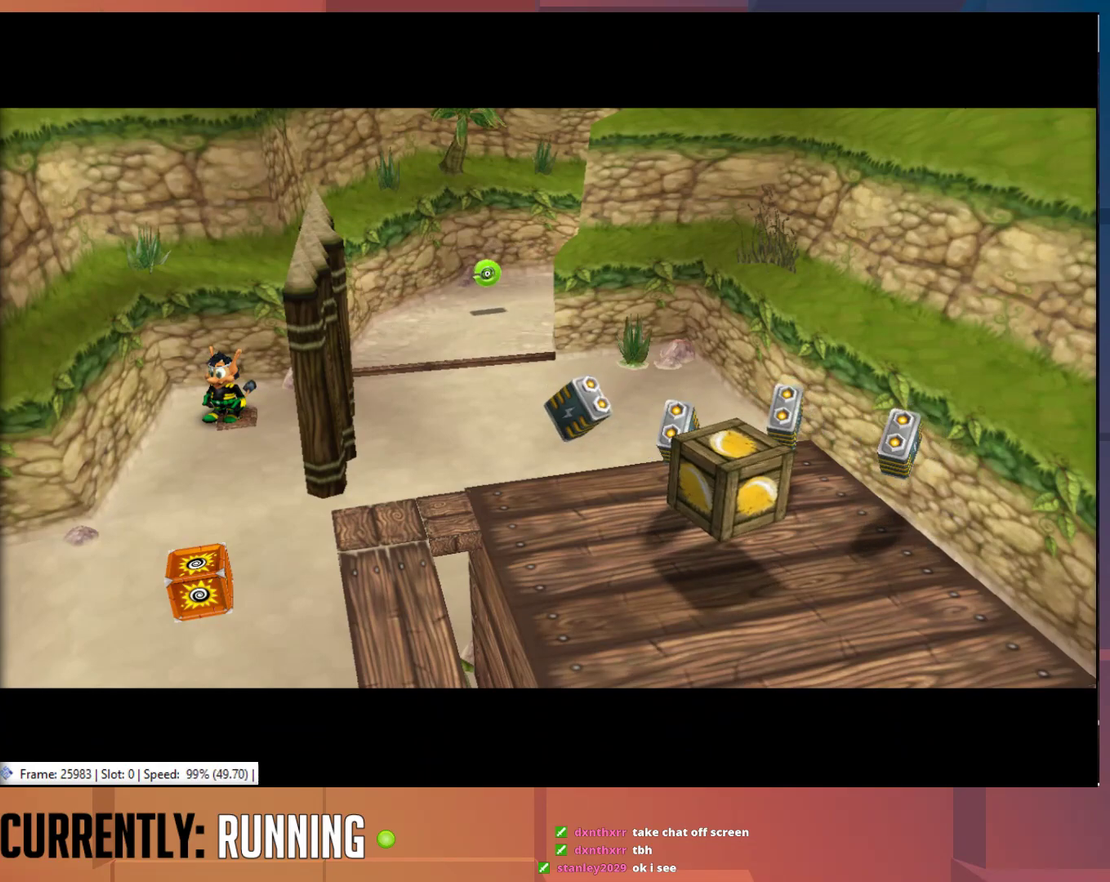
{"buttons": [], "left_stick": "center", "right_stick": "center", "events": []}
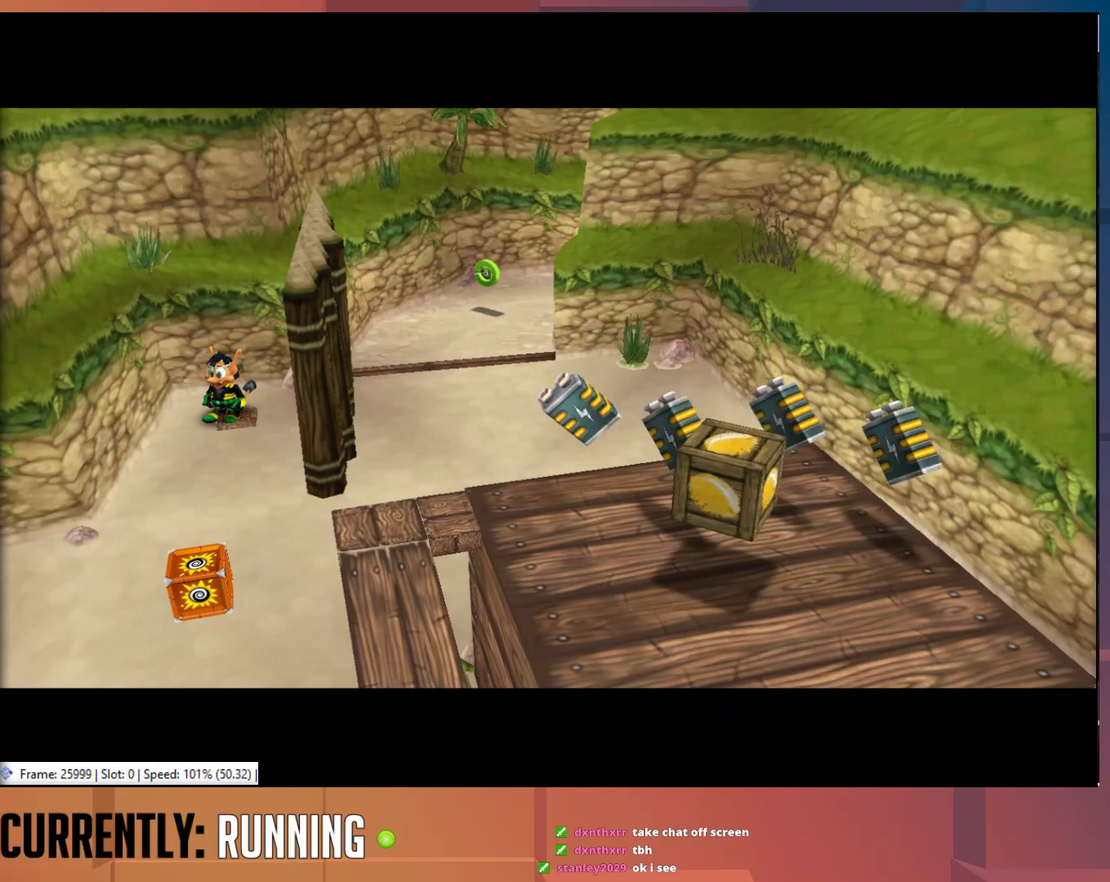
{"buttons": [], "left_stick": "center", "right_stick": "center", "events": []}
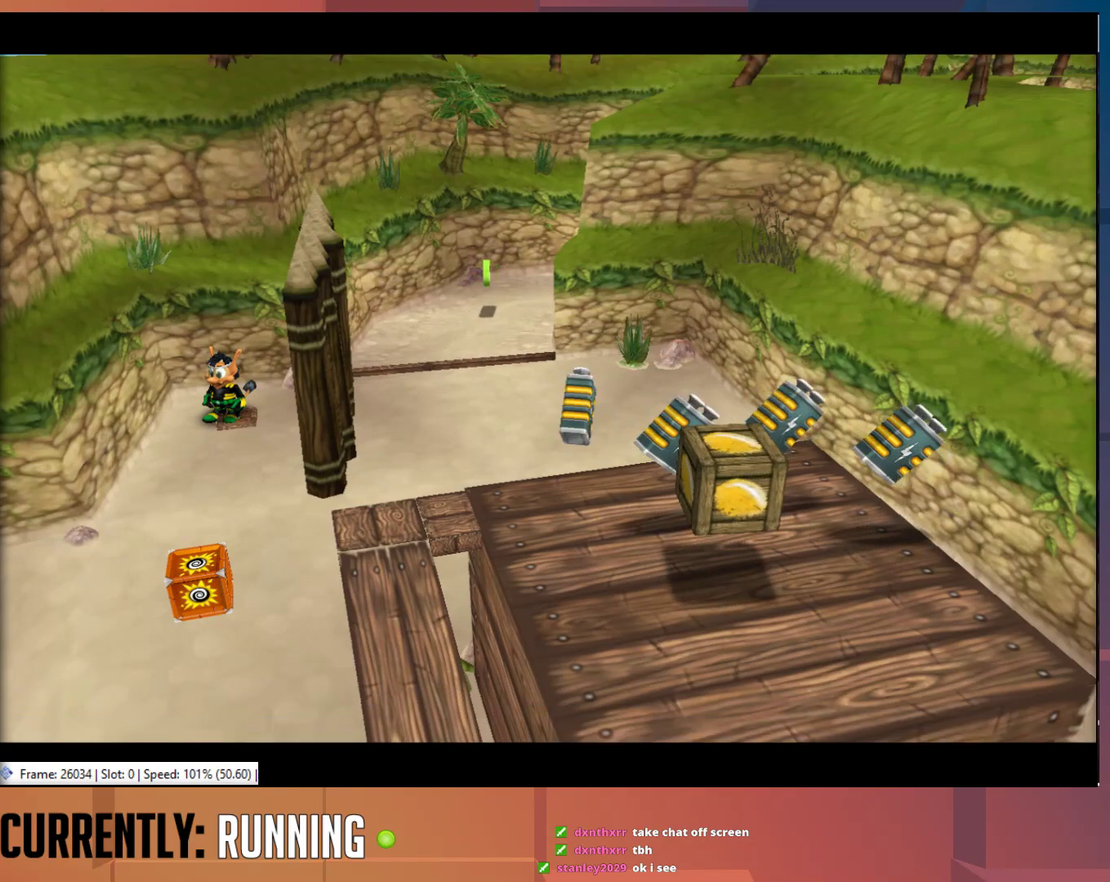
{"buttons": [], "left_stick": "down-right", "right_stick": "center", "events": [[133, "left_stick", "down"], [233, "left_stick", "down-right"]]}
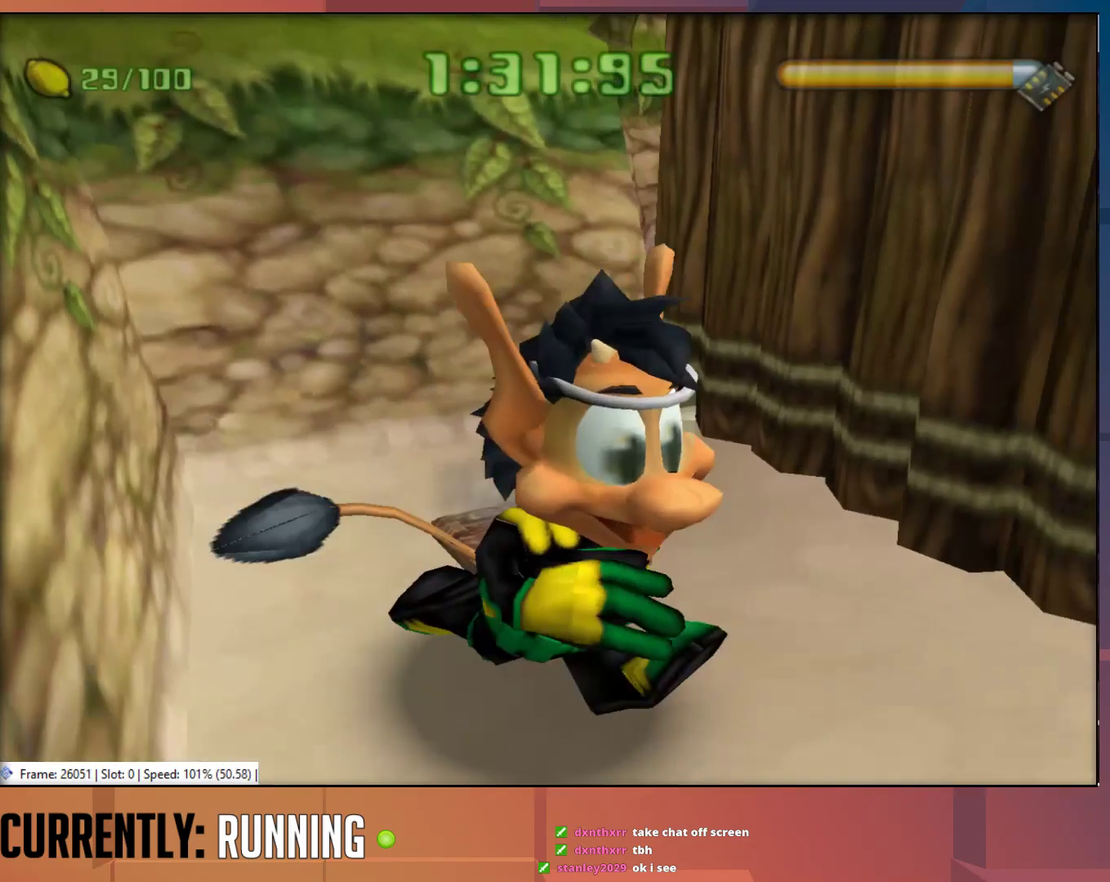
{"buttons": [], "left_stick": "up-right", "right_stick": "center", "events": [[150, "left_stick", "right"], [250, "left_stick", "up-right"]]}
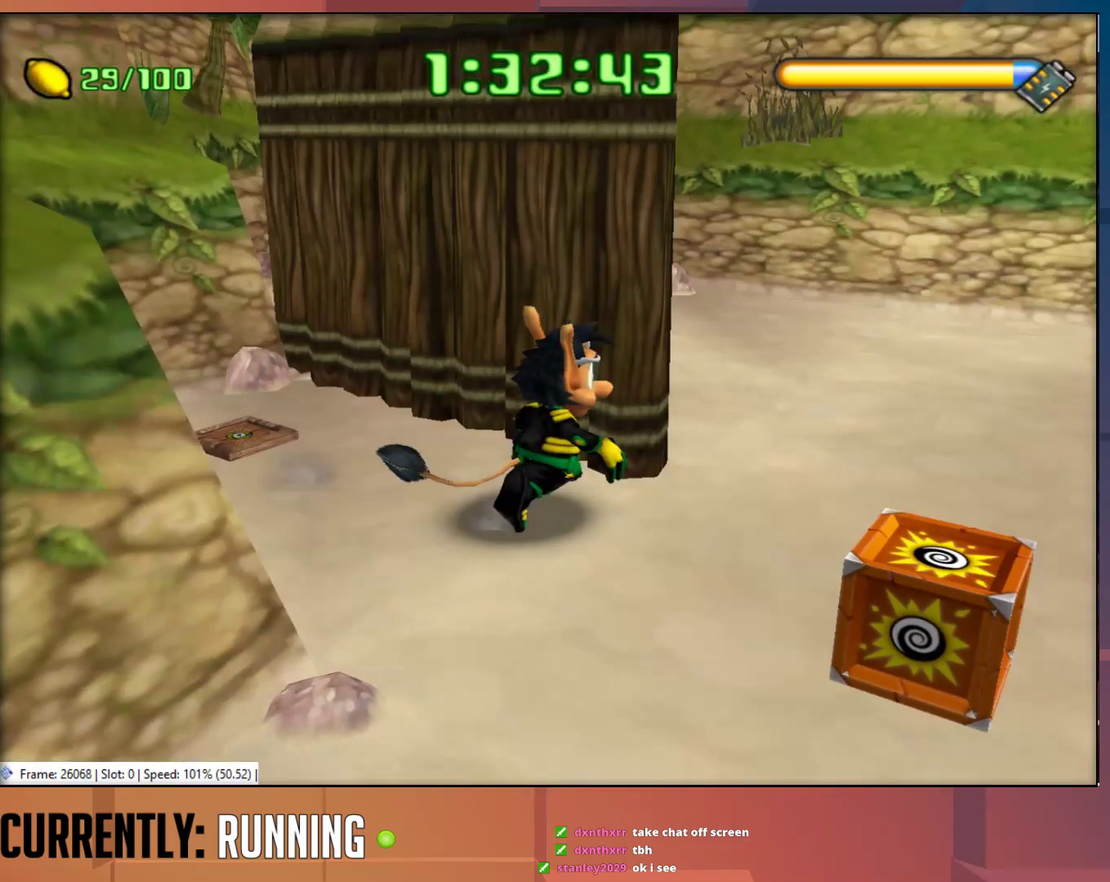
{"buttons": [], "left_stick": "up-left", "right_stick": "center", "events": [[283, "left_stick", "up"], [350, "left_stick", "up-left"]]}
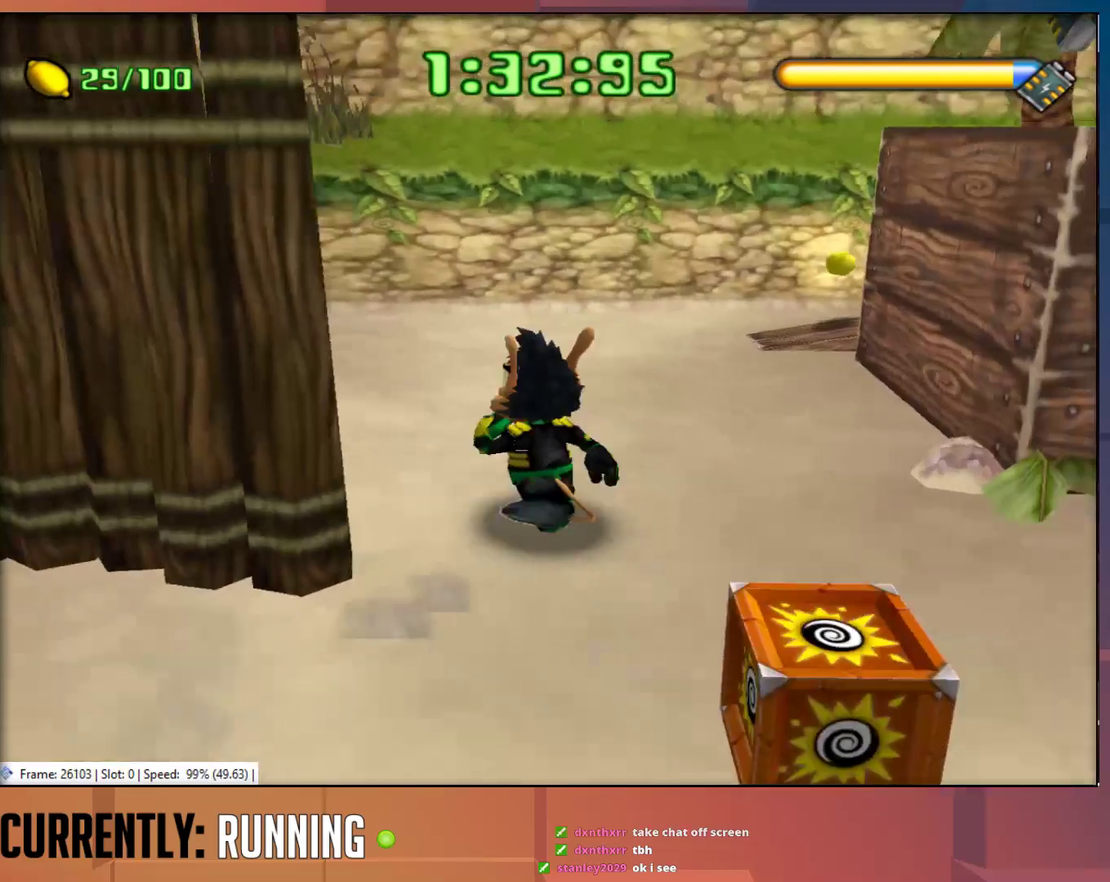
{"buttons": [], "left_stick": "center", "right_stick": "center", "events": [[17, "TRIANGLE", "down"], [150, "TRIANGLE", "up"], [217, "TRIANGLE", "down"], [350, "TRIANGLE", "up"], [450, "left_stick", "center"]]}
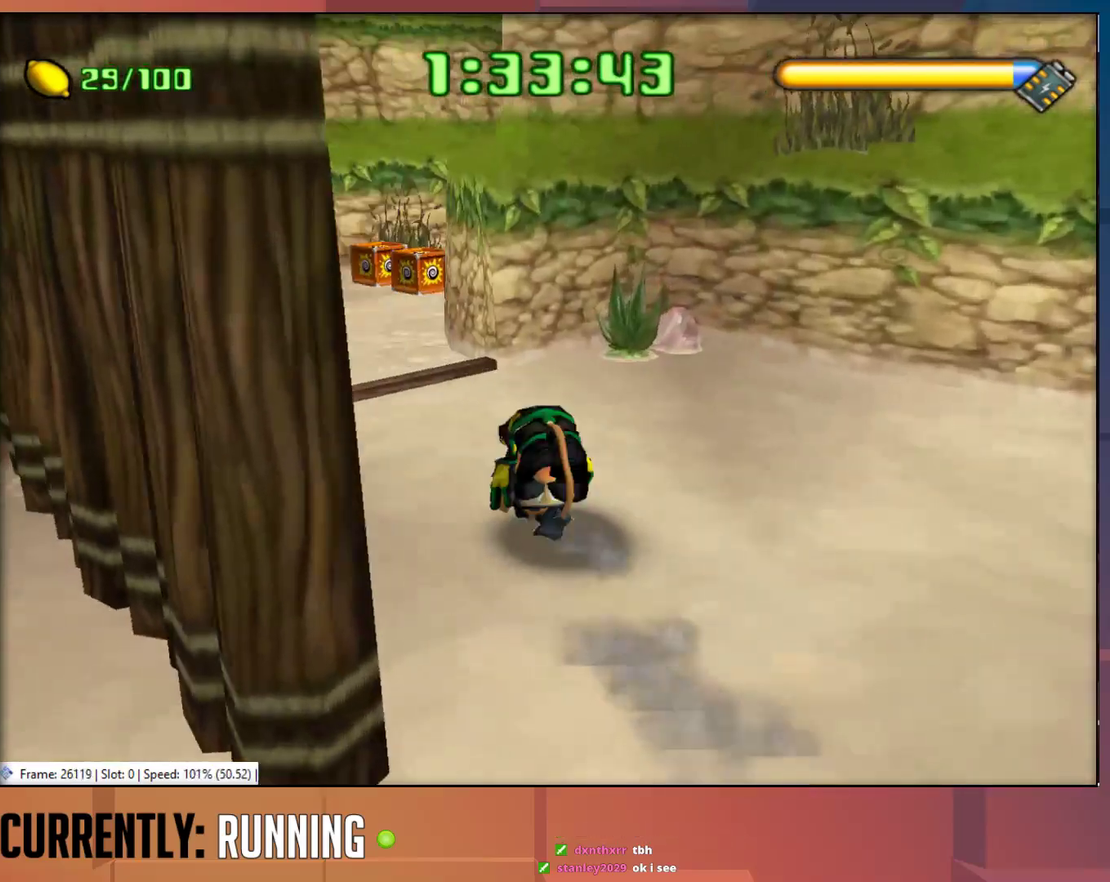
{"buttons": [], "left_stick": "up-left", "right_stick": "center", "events": [[100, "left_stick", "up-left"]]}
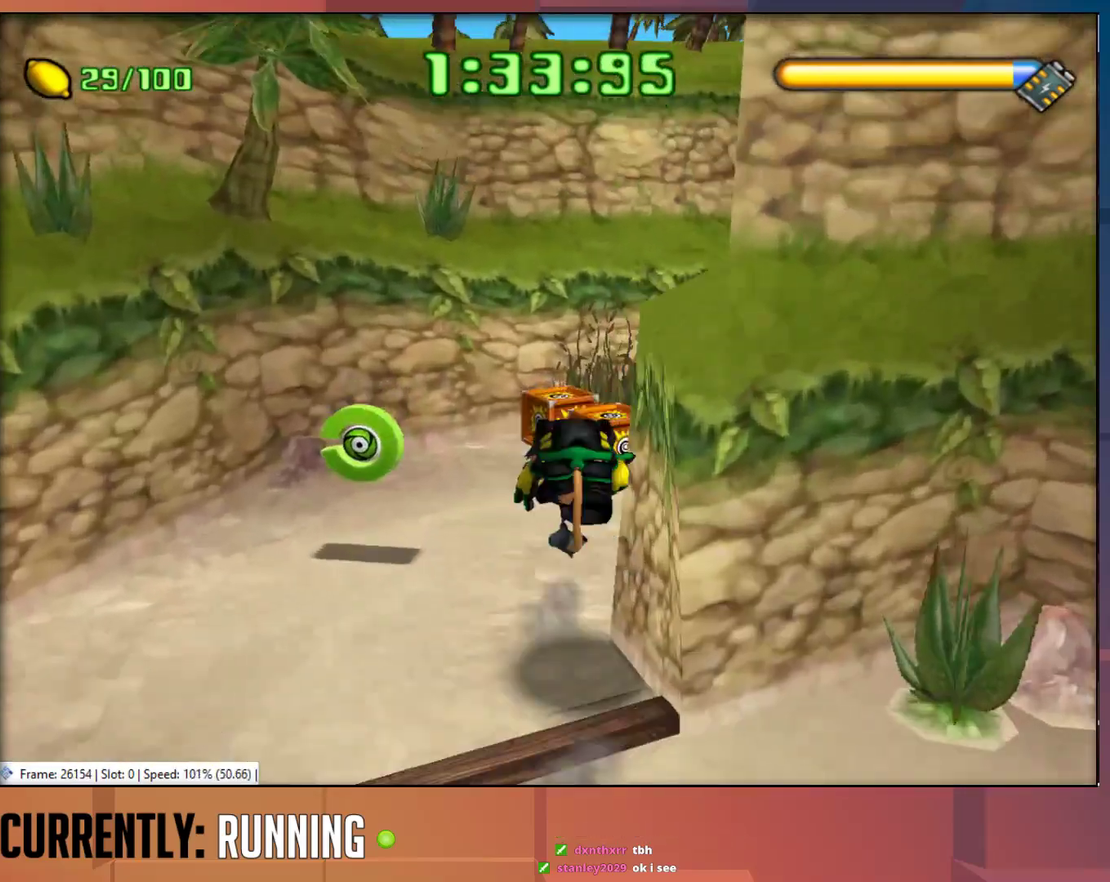
{"buttons": [], "left_stick": "up-right", "right_stick": "center", "events": [[67, "left_stick", "up"], [200, "CROSS", "down"], [300, "left_stick", "up-right"], [367, "CROSS", "up"]]}
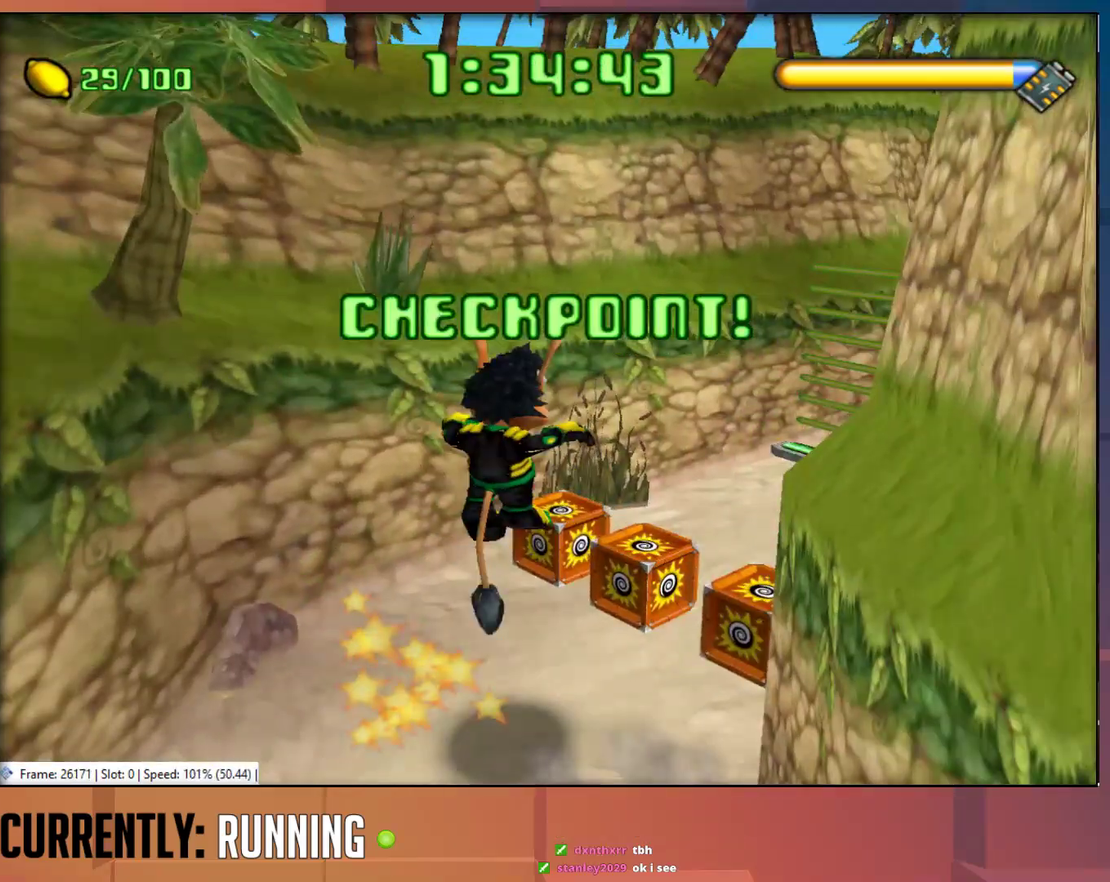
{"buttons": [], "left_stick": "up-right", "right_stick": "center", "events": [[200, "CROSS", "down"], [367, "CROSS", "up"]]}
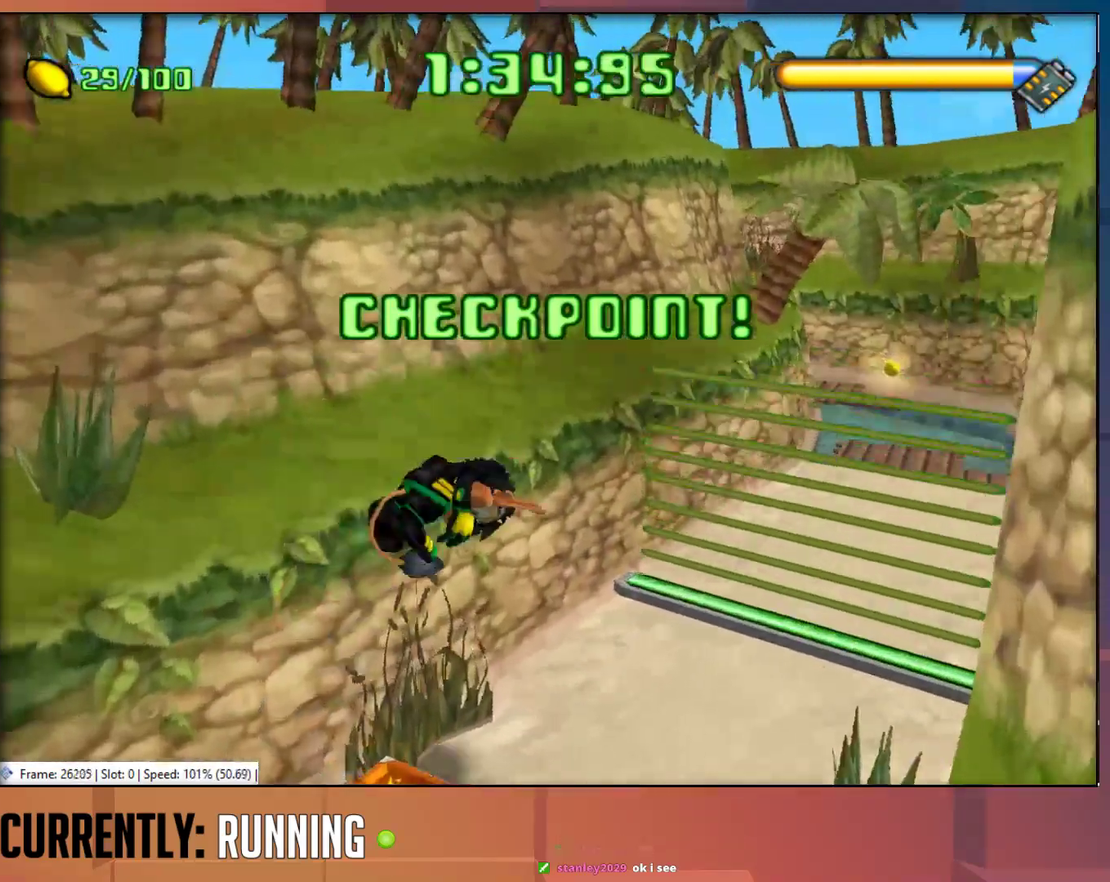
{"buttons": [], "left_stick": "up-right", "right_stick": "center", "events": []}
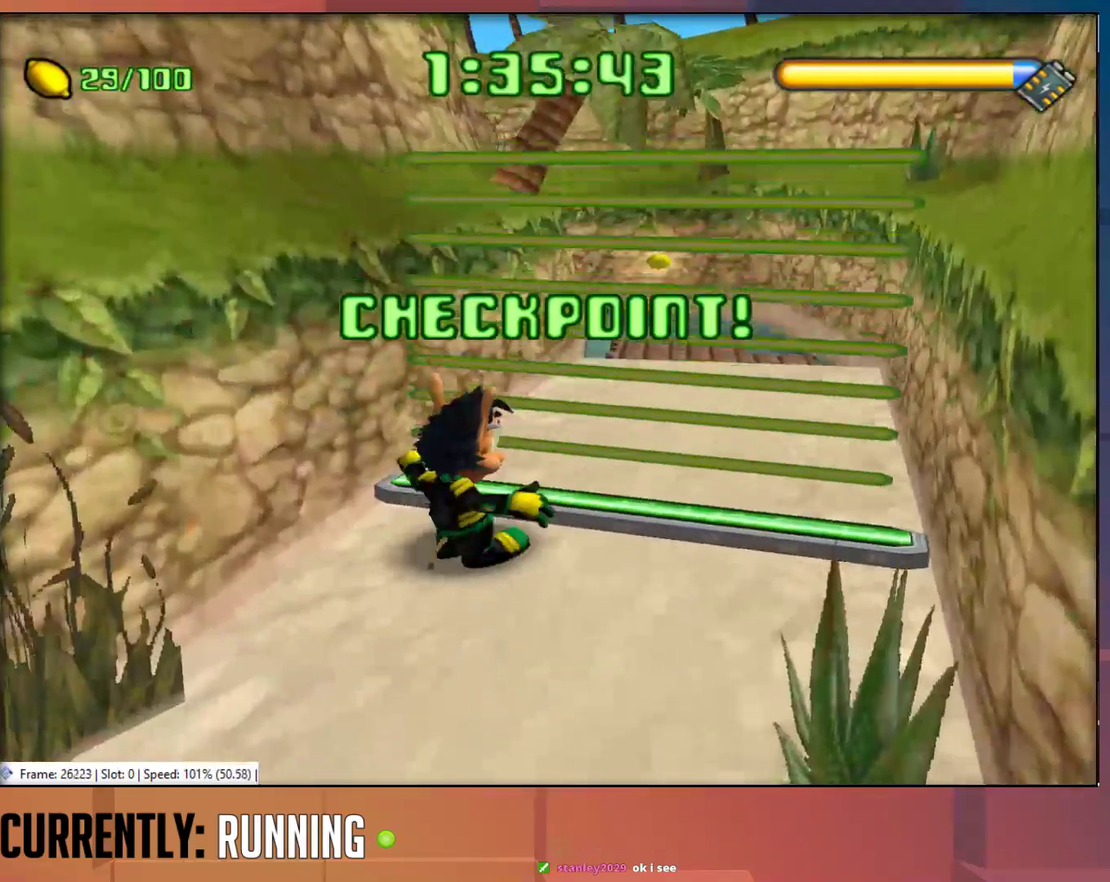
{"buttons": [], "left_stick": "up-right", "right_stick": "center", "events": [[83, "CROSS", "down"], [150, "CROSS", "up"]]}
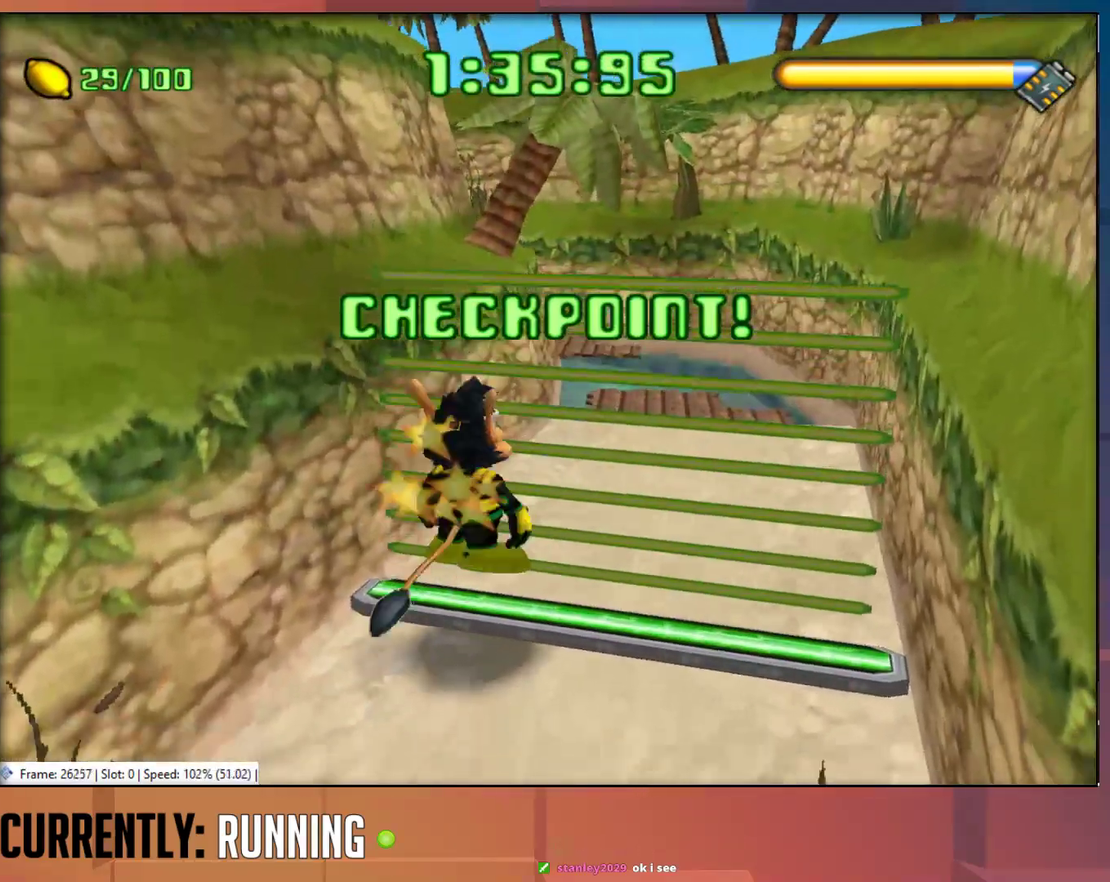
{"buttons": [], "left_stick": "up-right", "right_stick": "center", "events": []}
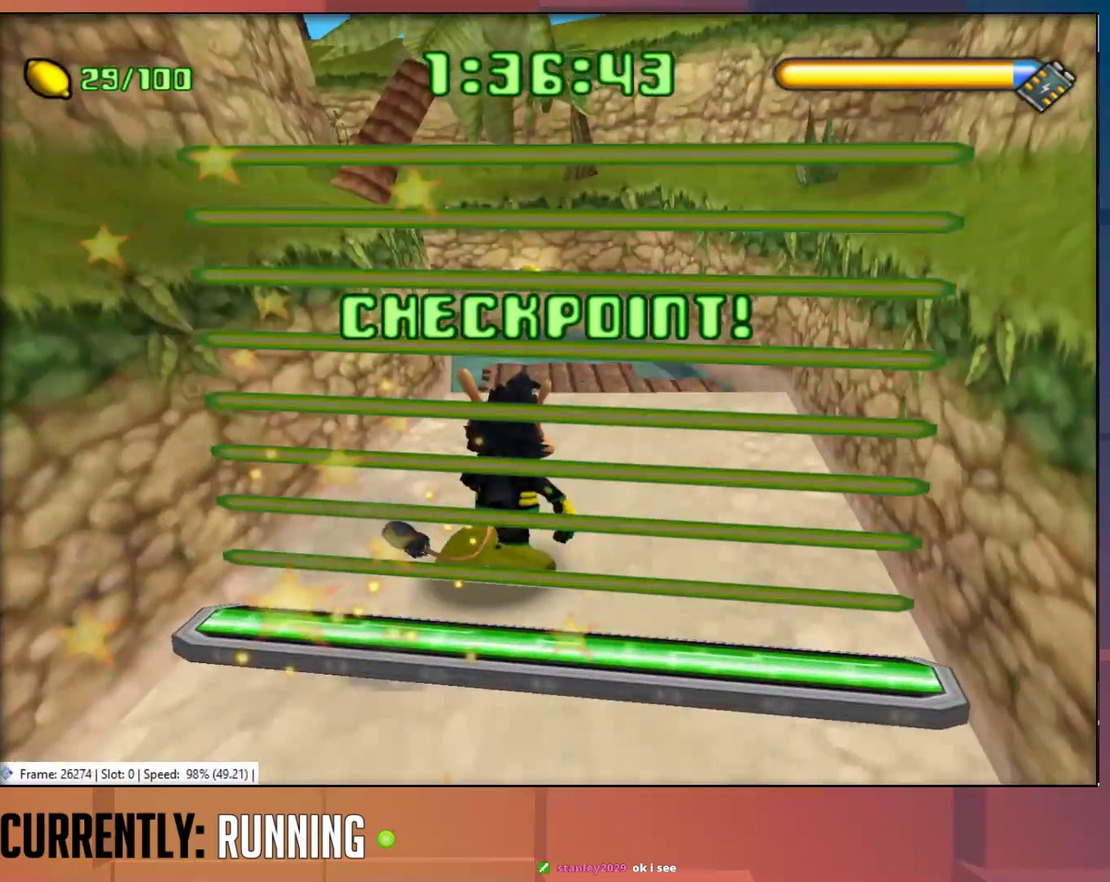
{"buttons": [], "left_stick": "up-left", "right_stick": "center", "events": [[17, "left_stick", "up"], [350, "left_stick", "up-left"]]}
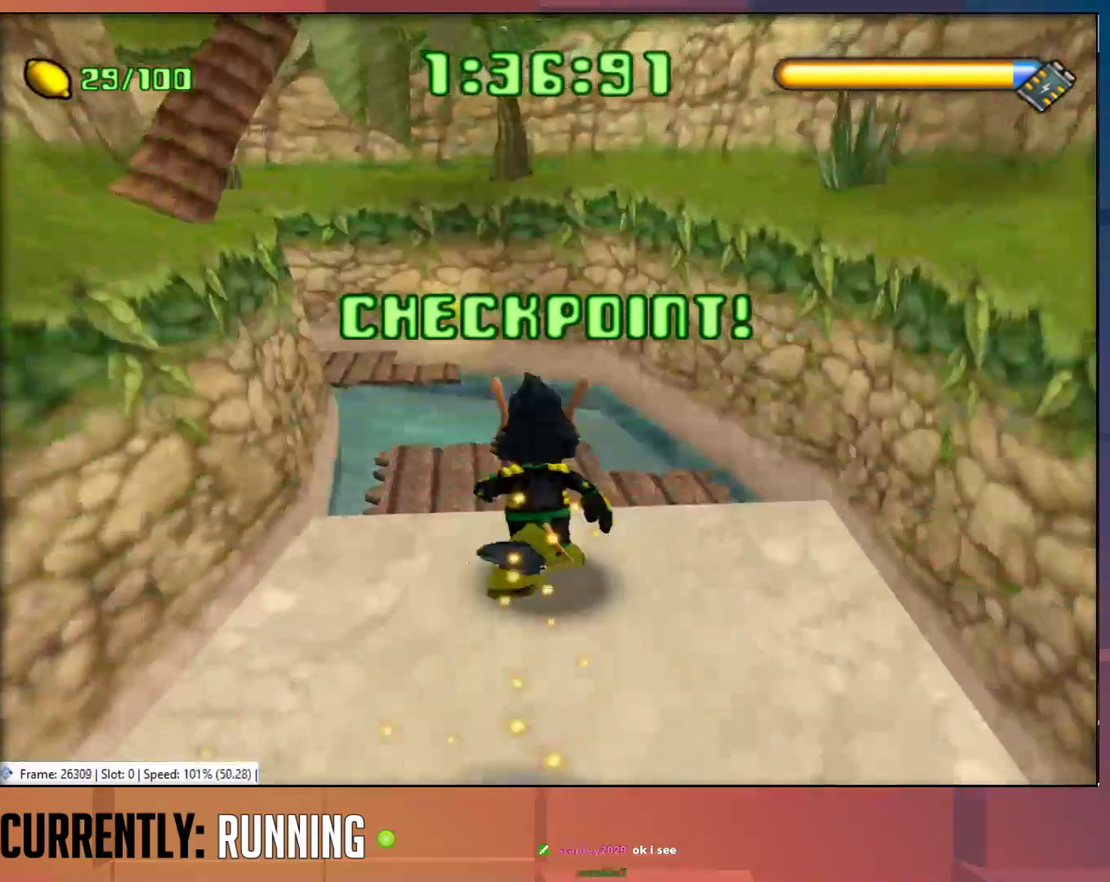
{"buttons": [], "left_stick": "up-left", "right_stick": "center", "events": [[267, "CROSS", "down"], [500, "CROSS", "up"]]}
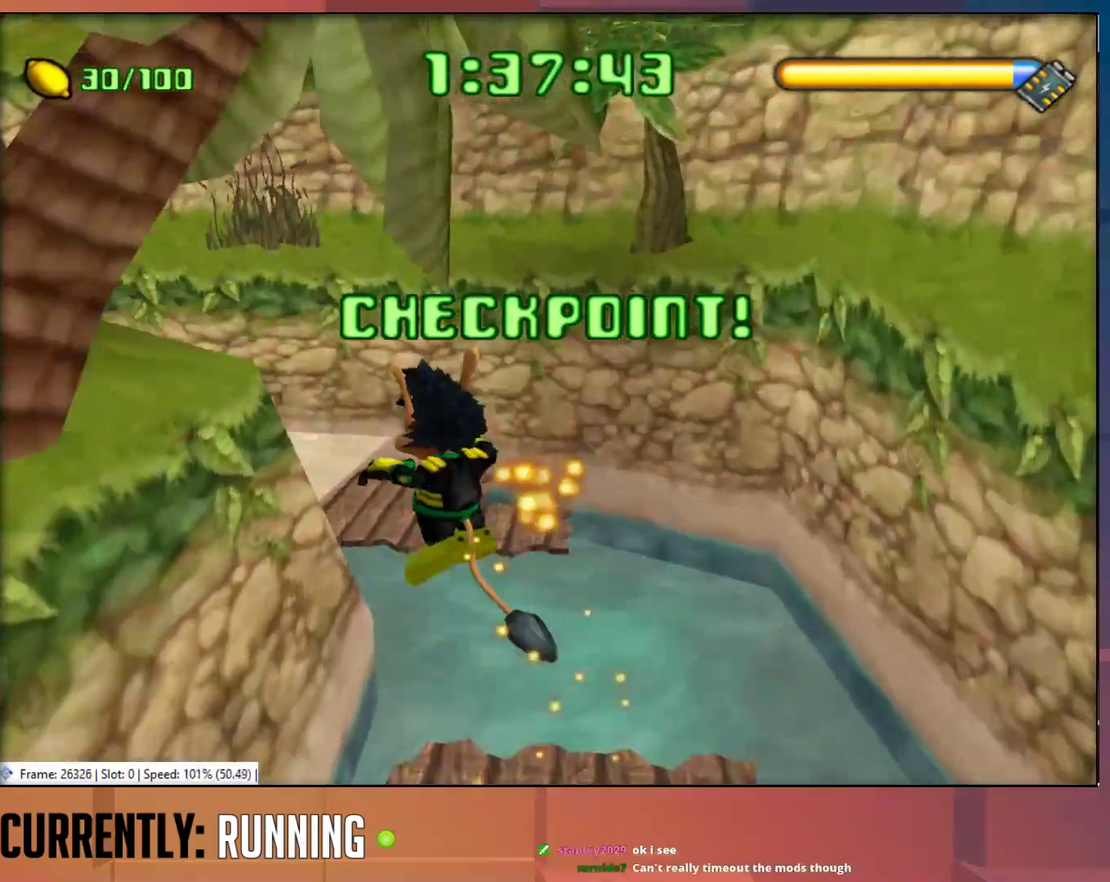
{"buttons": [], "left_stick": "up-left", "right_stick": "center", "events": []}
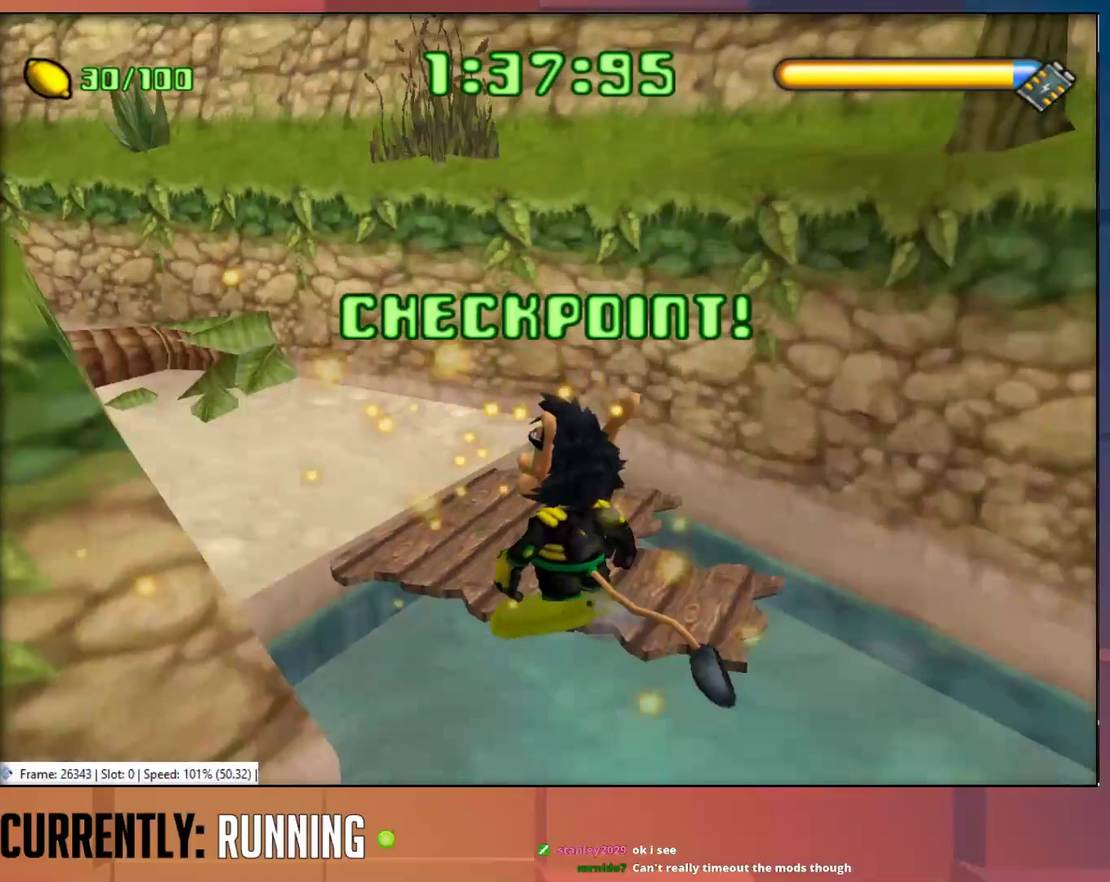
{"buttons": [], "left_stick": "up-left", "right_stick": "center", "events": [[100, "CROSS", "down"], [267, "CROSS", "up"]]}